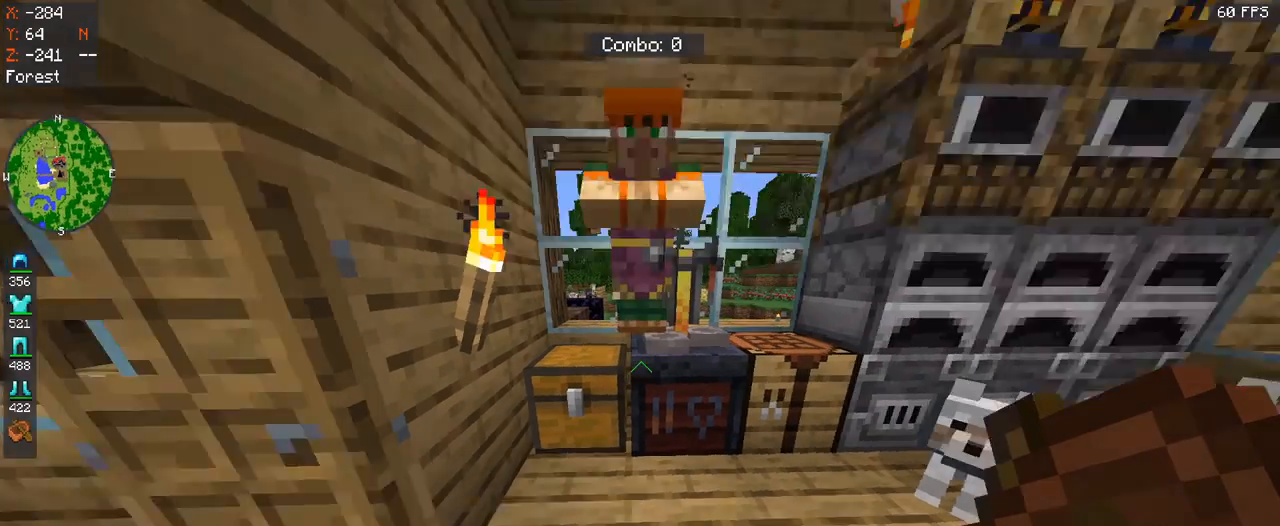
Gameplay with keyboard and mouse; each line is a JSON object with the keys and mouse buttons held at the frame after it. "events" lists presses ("down") and releases ("up") of "a", "d", "s", "space", "w", "mouse_left" and "mouse_right" between this image and that frame as [ms after this image, input, new state], when the widget could be followed in between. "mouse_left", "mouse_right" = the "left", "right" buttons of the "mouse" list. No other keys are recorded. Fast repeated clicks can show as one long hold. Mouse movement is not recorded.
{"keys": [], "mouse": ["right"], "events": [[467, "mouse_right", "down"]]}
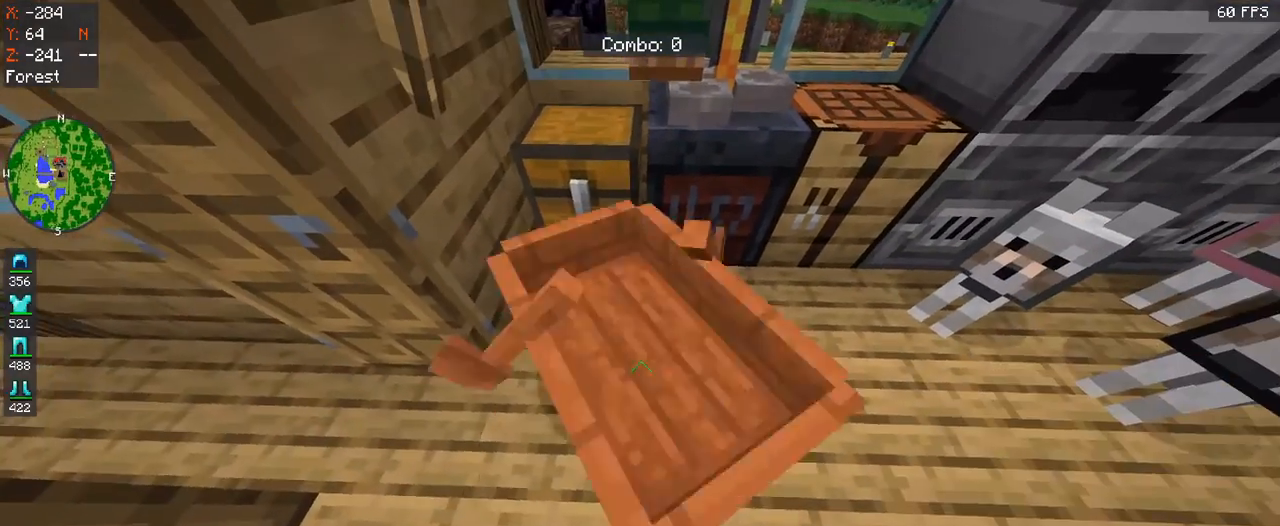
{"keys": ["s"], "mouse": [], "events": [[200, "mouse_right", "up"], [367, "s", "down"]]}
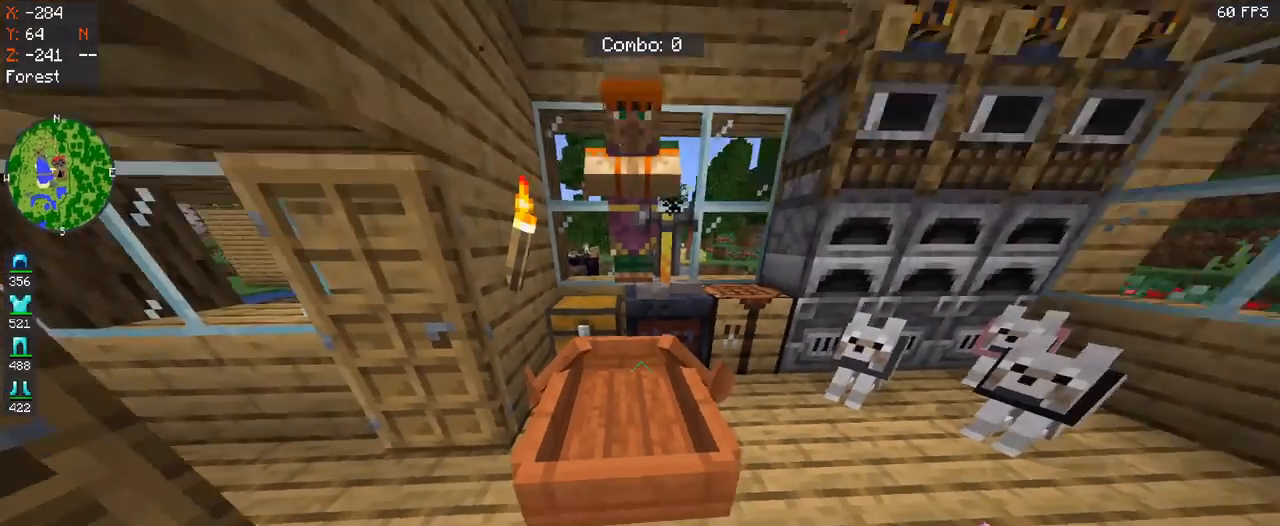
{"keys": [], "mouse": [], "events": [[200, "s", "up"]]}
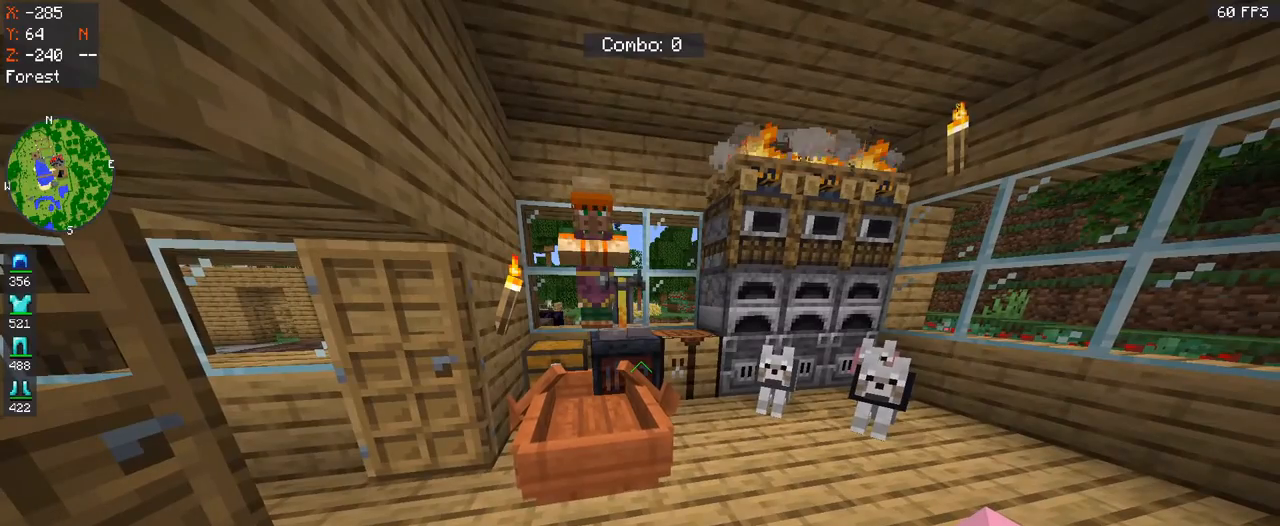
{"keys": [], "mouse": [], "events": []}
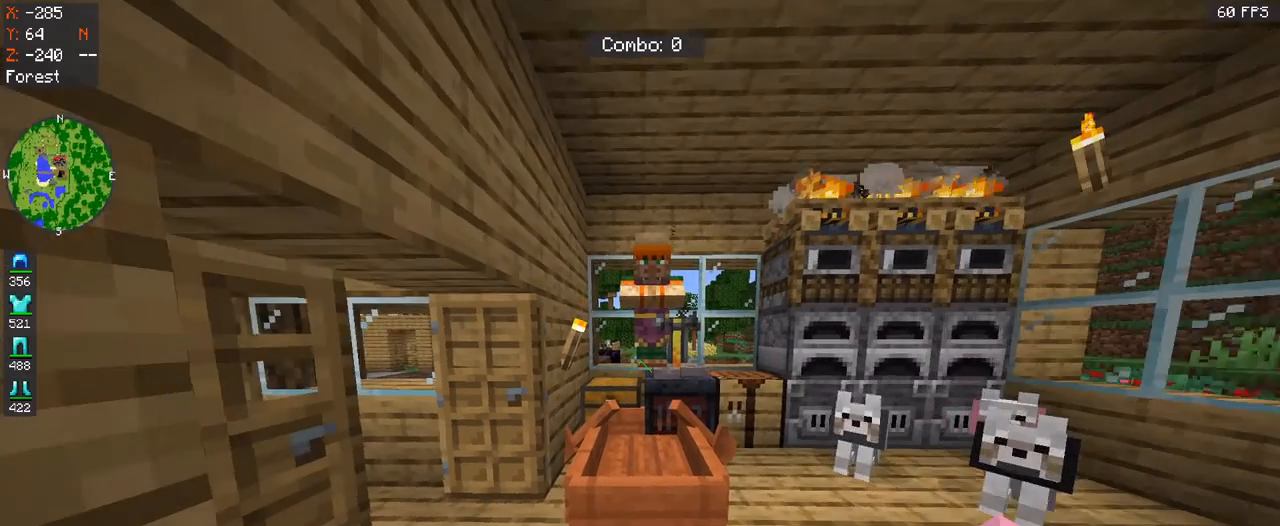
{"keys": [], "mouse": [], "events": []}
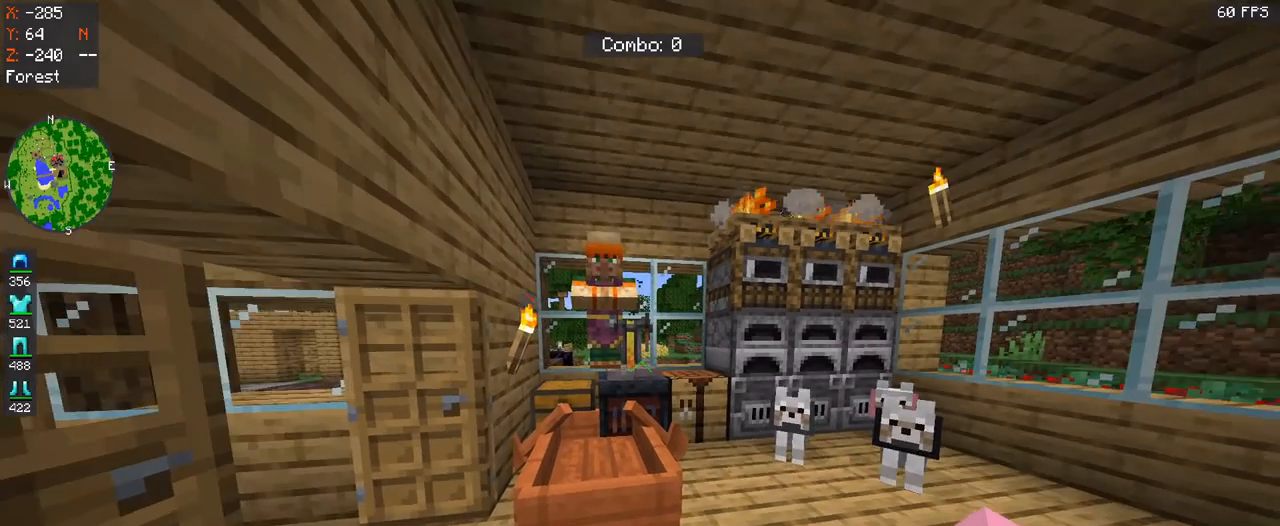
{"keys": ["d"], "mouse": [], "events": [[367, "d", "down"]]}
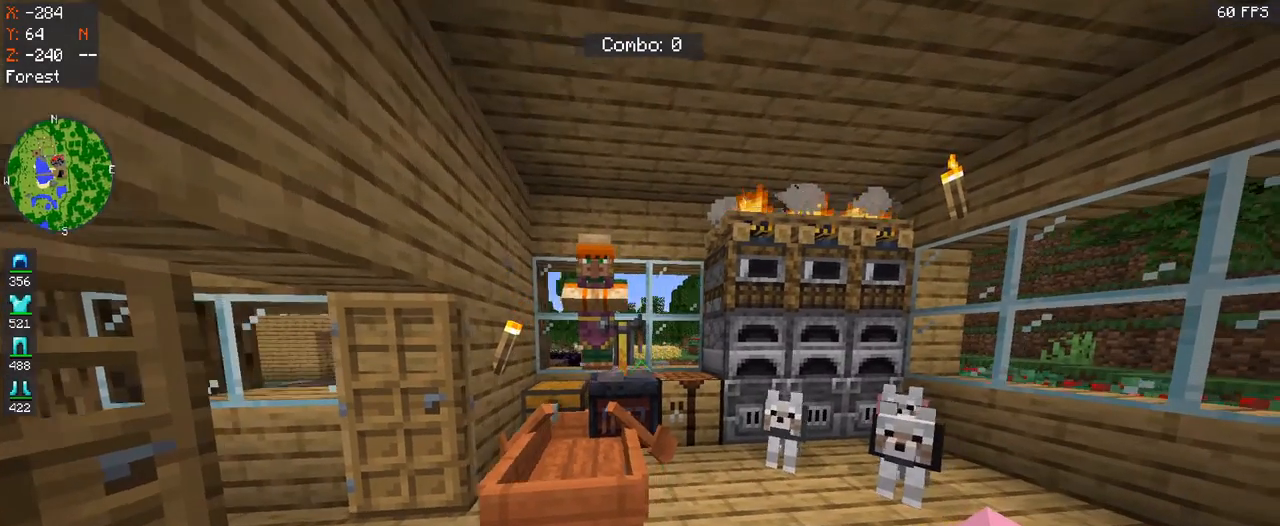
{"keys": [], "mouse": [], "events": [[100, "w", "down"], [133, "d", "up"], [400, "w", "up"]]}
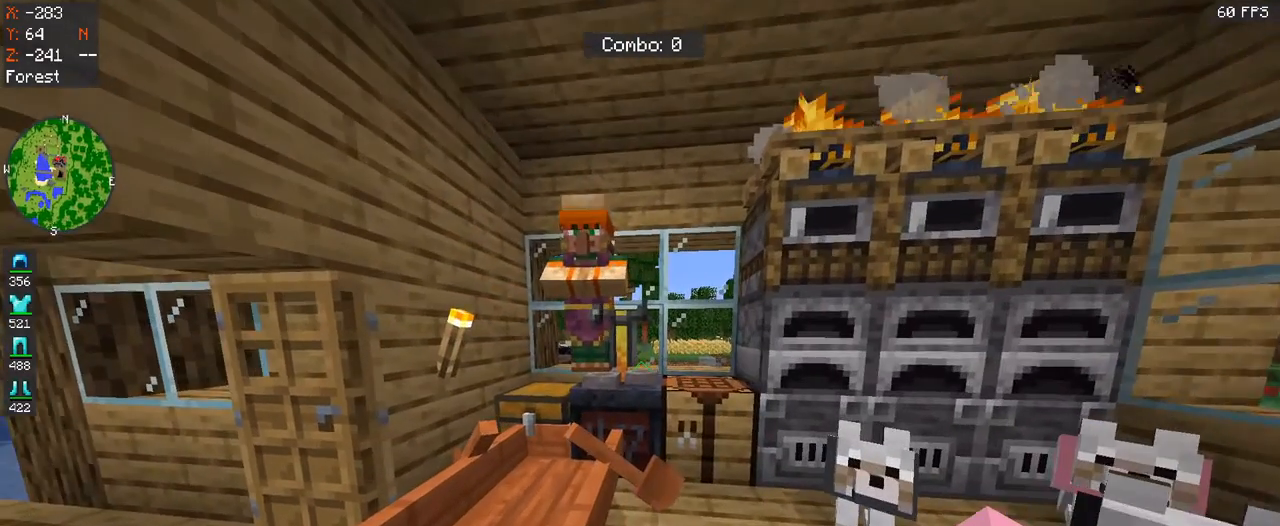
{"keys": [], "mouse": [], "events": [[33, "mouse_right", "down"], [267, "mouse_right", "up"]]}
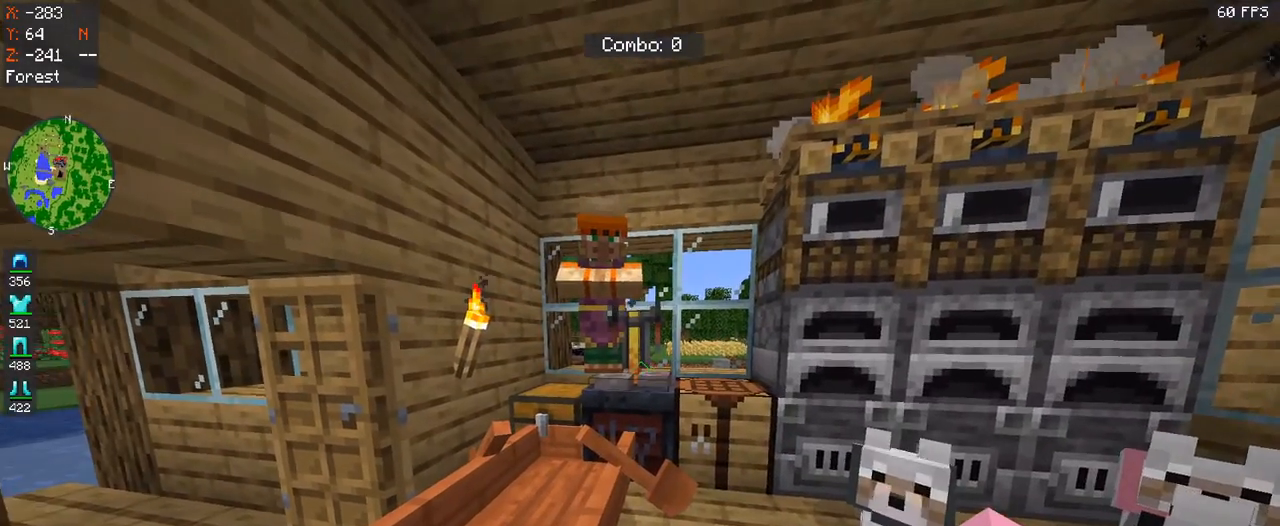
{"keys": [], "mouse": []}
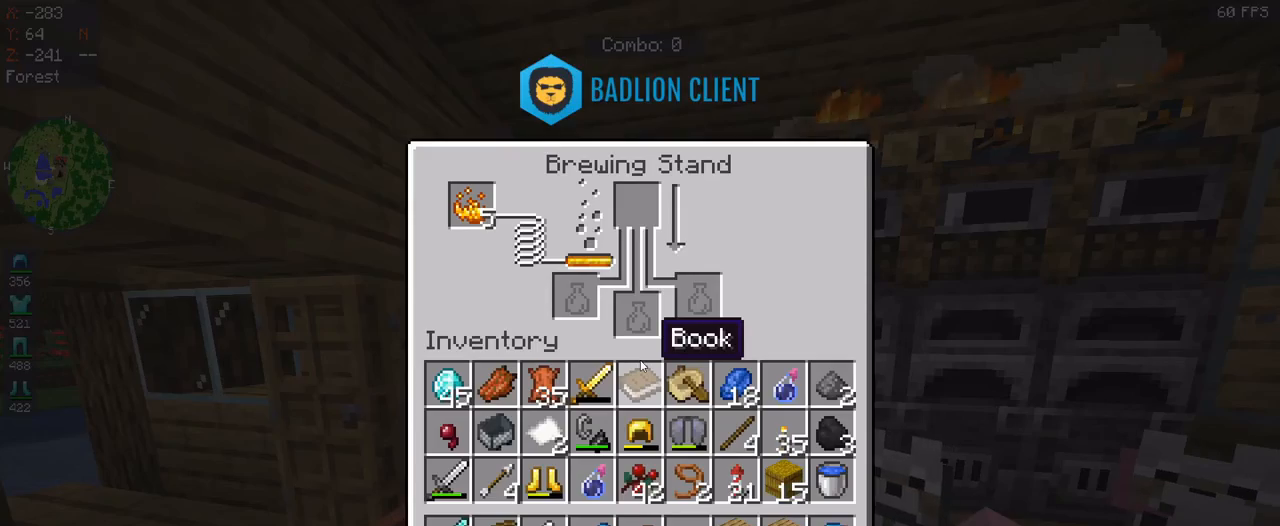
{"keys": [], "mouse": [], "events": []}
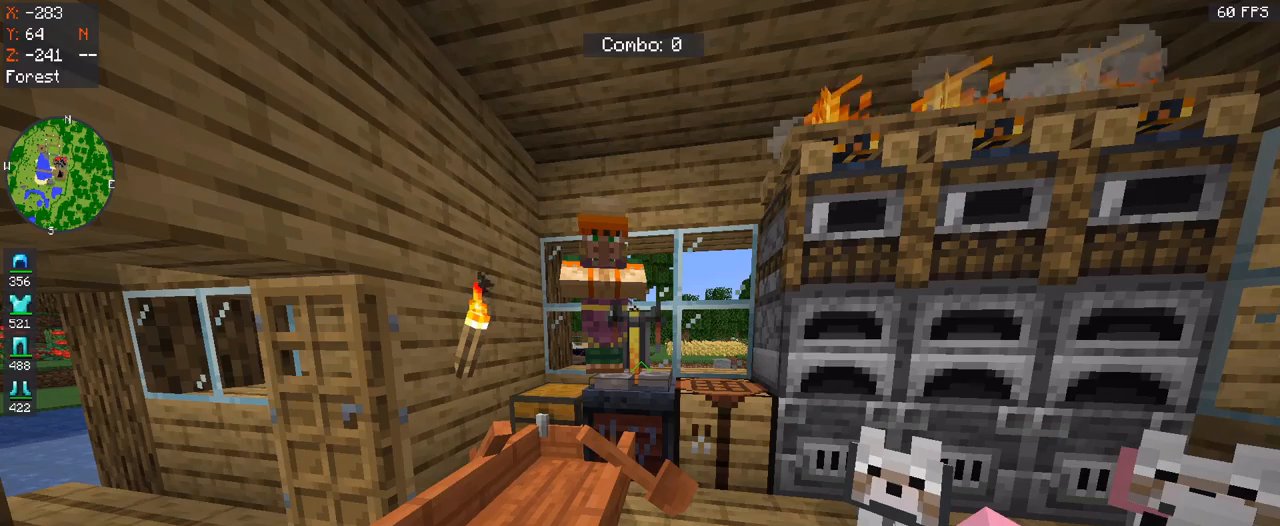
{"keys": [], "mouse": [], "events": []}
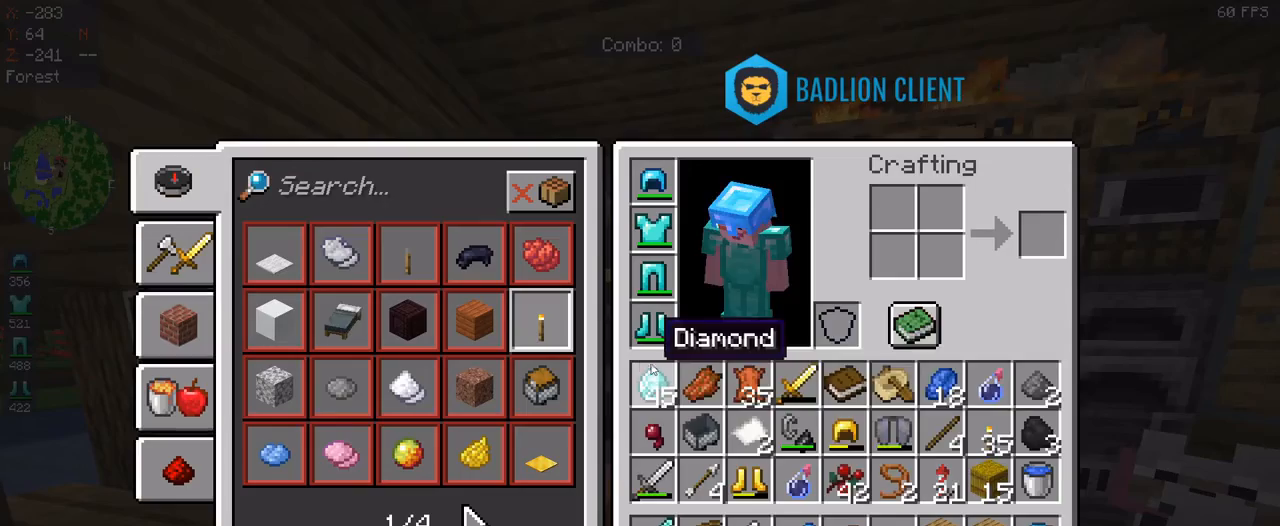
{"keys": [], "mouse": [], "events": []}
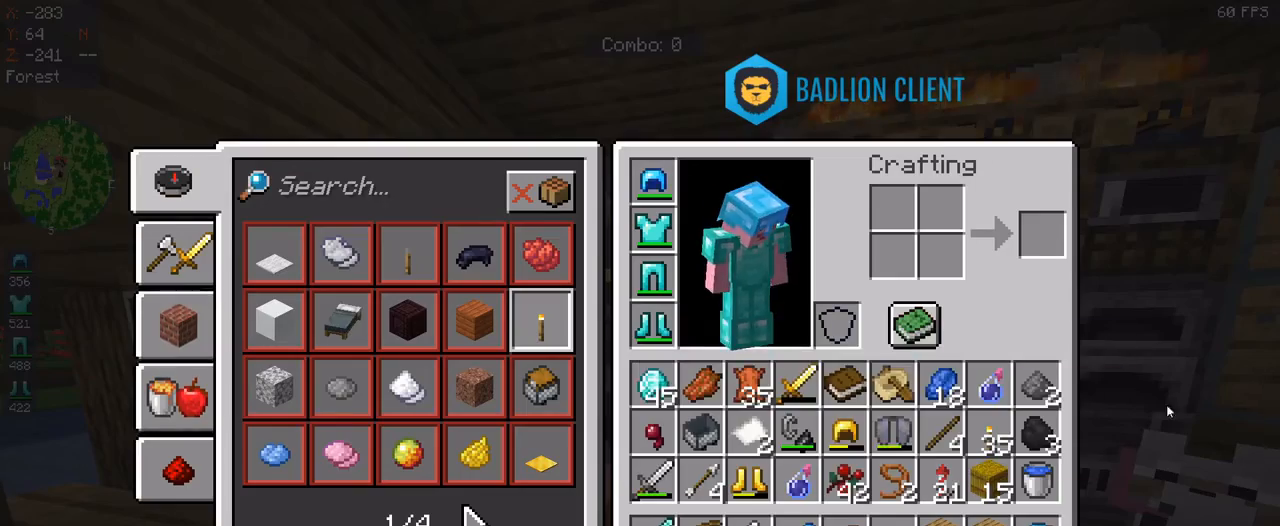
{"keys": [], "mouse": [], "events": []}
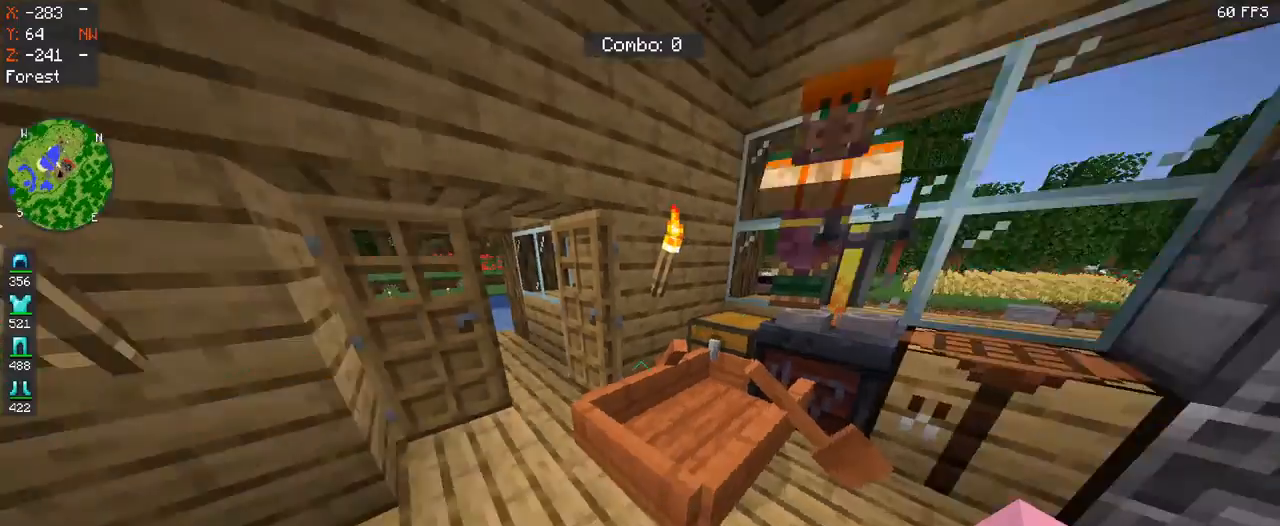
{"keys": [], "mouse": [], "events": []}
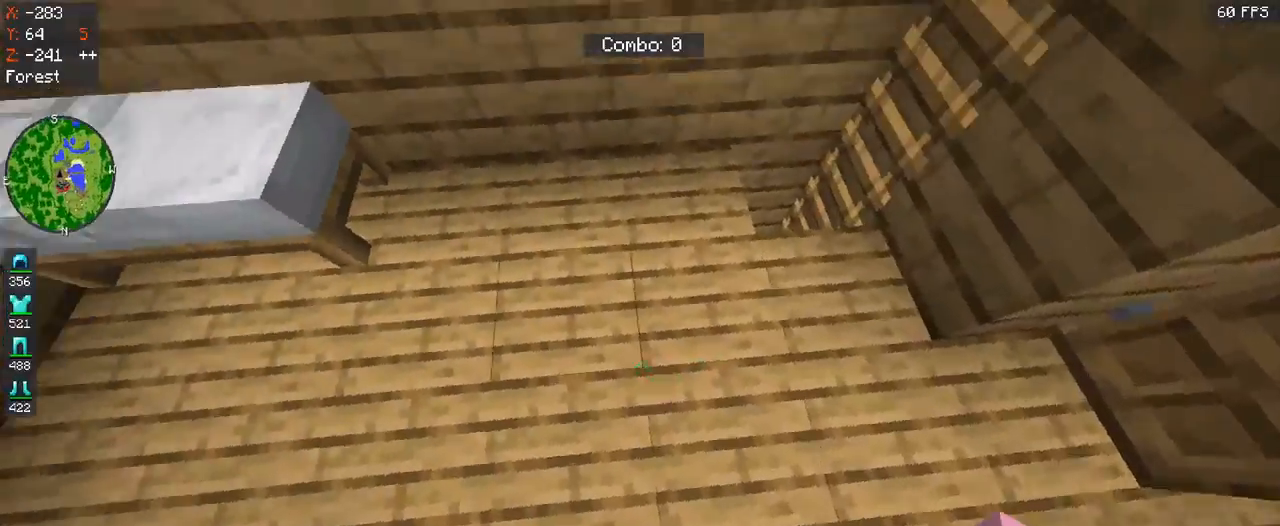
{"keys": ["w"], "mouse": [], "events": [[67, "mouse_left", "down"], [233, "w", "down"], [333, "mouse_left", "up"]]}
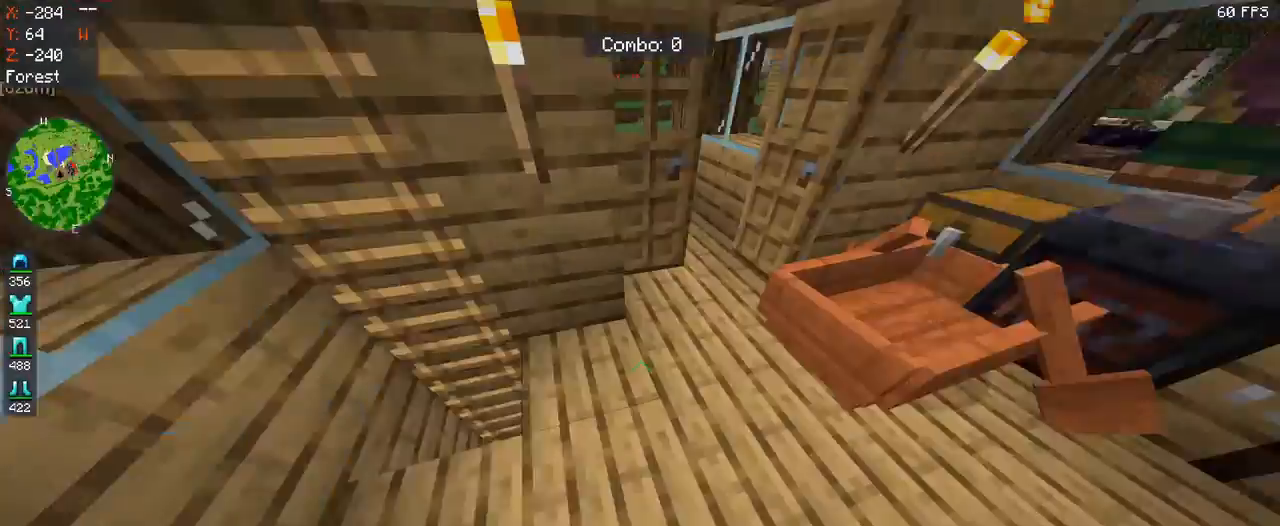
{"keys": ["a"], "mouse": [], "events": [[200, "w", "up"], [467, "a", "down"]]}
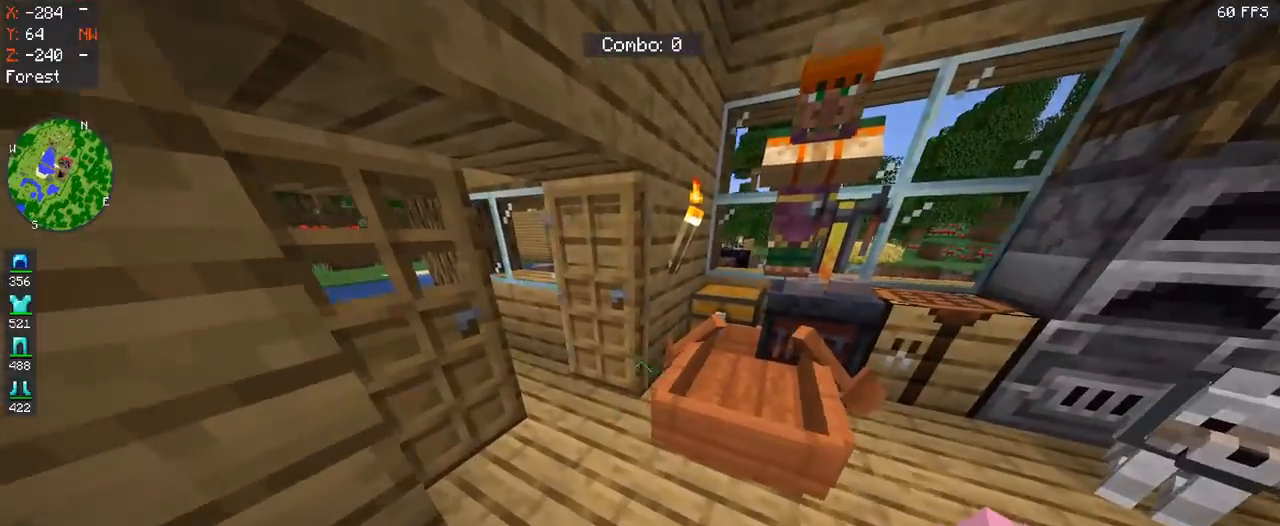
{"keys": ["w"], "mouse": [], "events": [[33, "w", "down"], [300, "a", "up"]]}
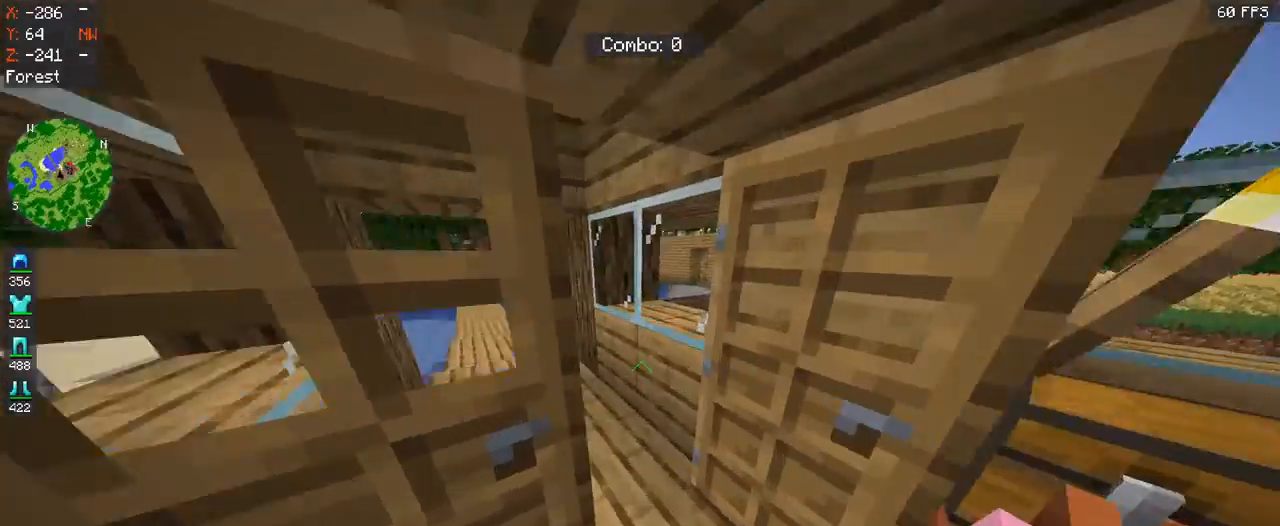
{"keys": [], "mouse": [], "events": [[33, "a", "down"], [133, "a", "up"], [267, "w", "up"]]}
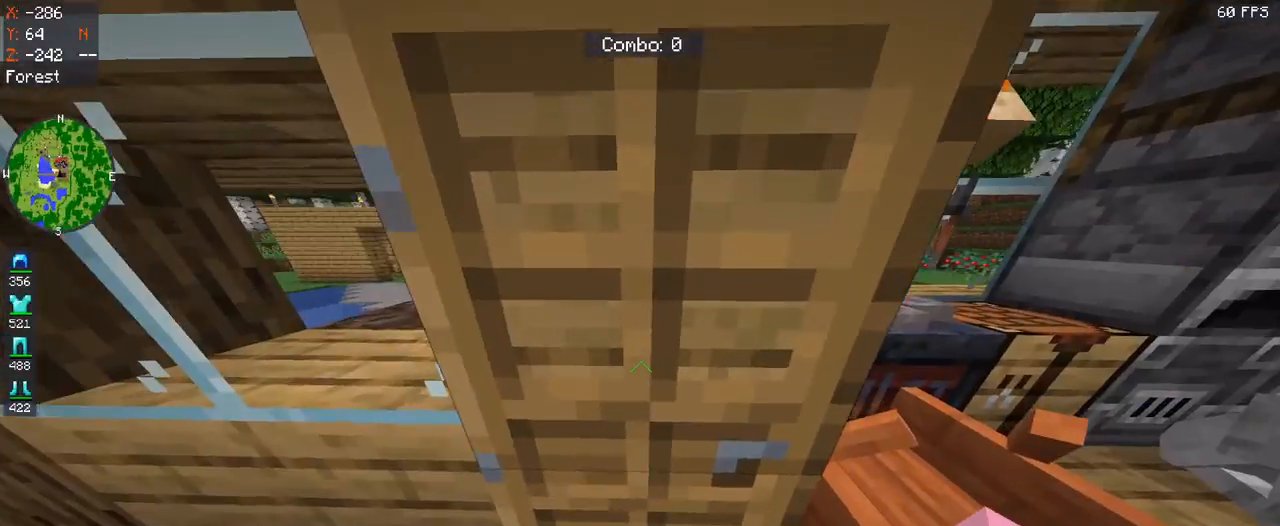
{"keys": ["a"], "mouse": [], "events": [[333, "a", "down"]]}
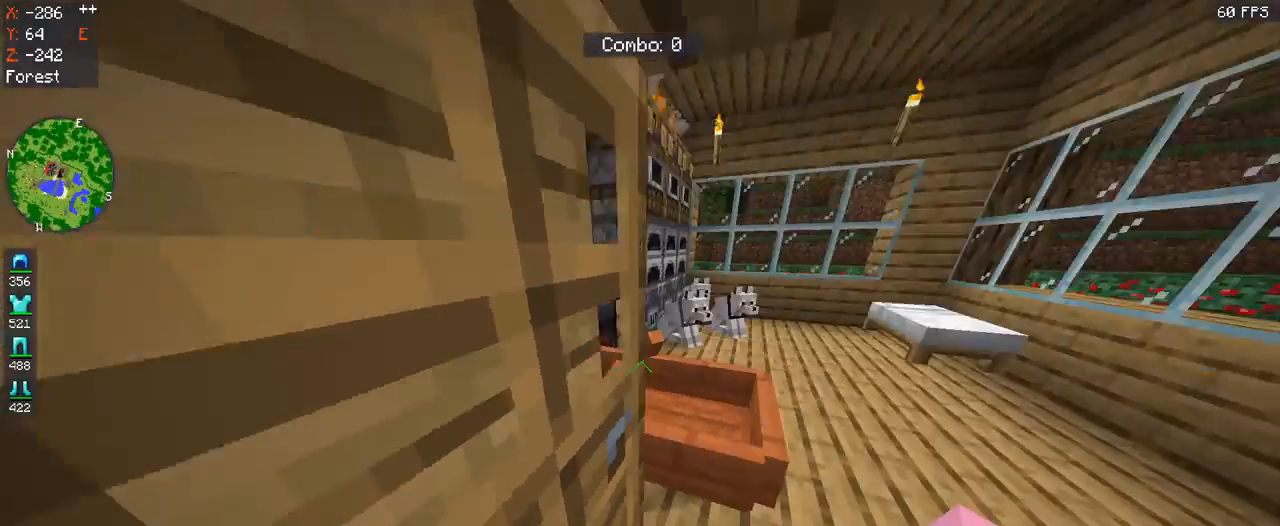
{"keys": ["d"], "mouse": [], "events": [[33, "a", "up"], [433, "d", "down"]]}
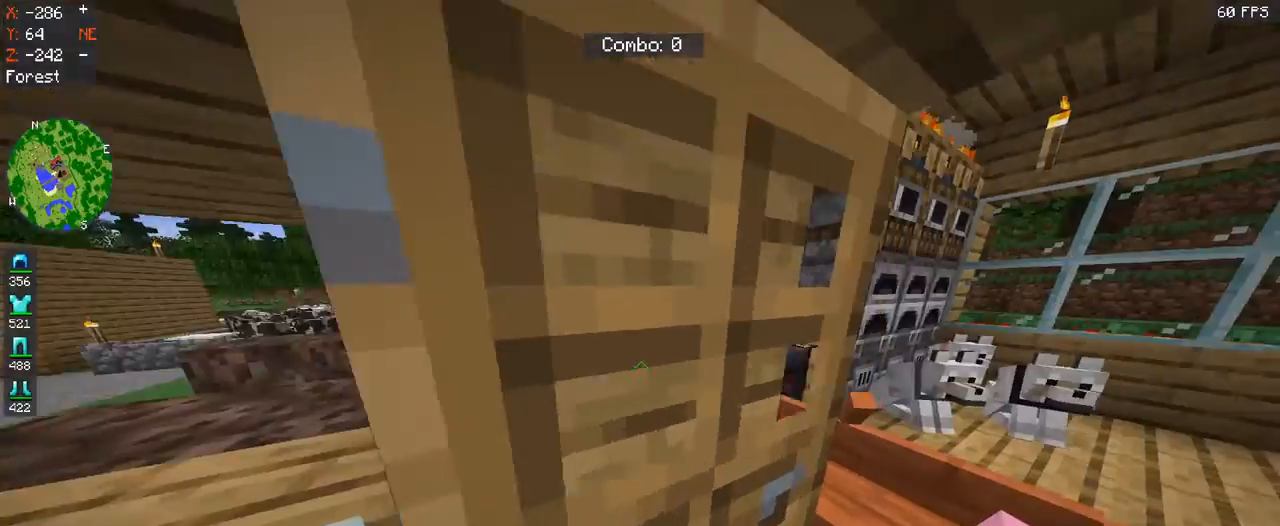
{"keys": [], "mouse": [], "events": [[233, "d", "up"]]}
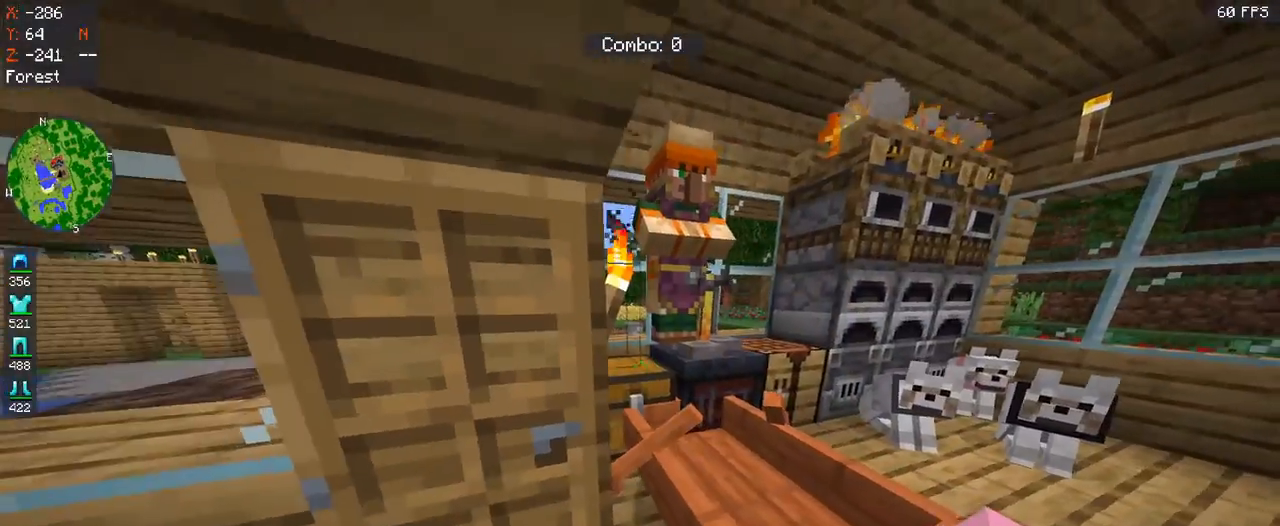
{"keys": [], "mouse": [], "events": [[267, "d", "down"], [400, "d", "up"]]}
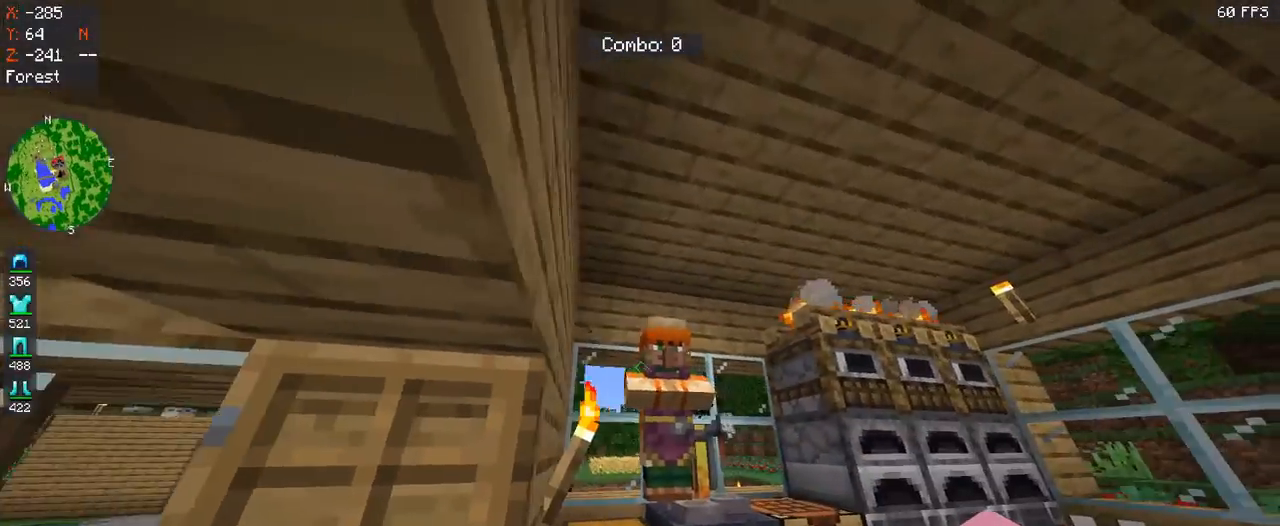
{"keys": [], "mouse": []}
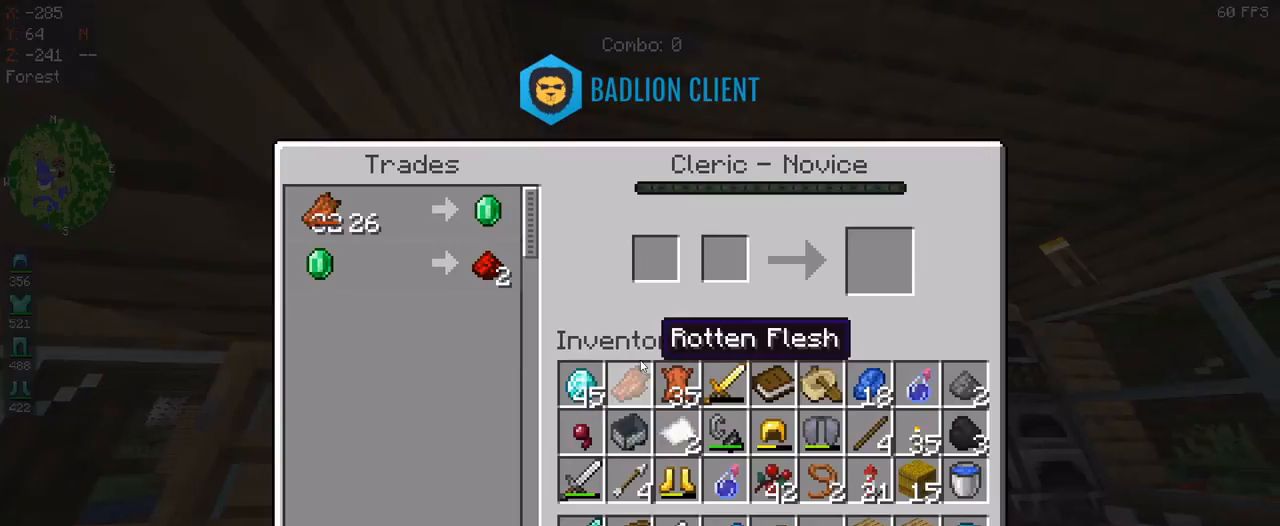
{"keys": [], "mouse": [], "events": []}
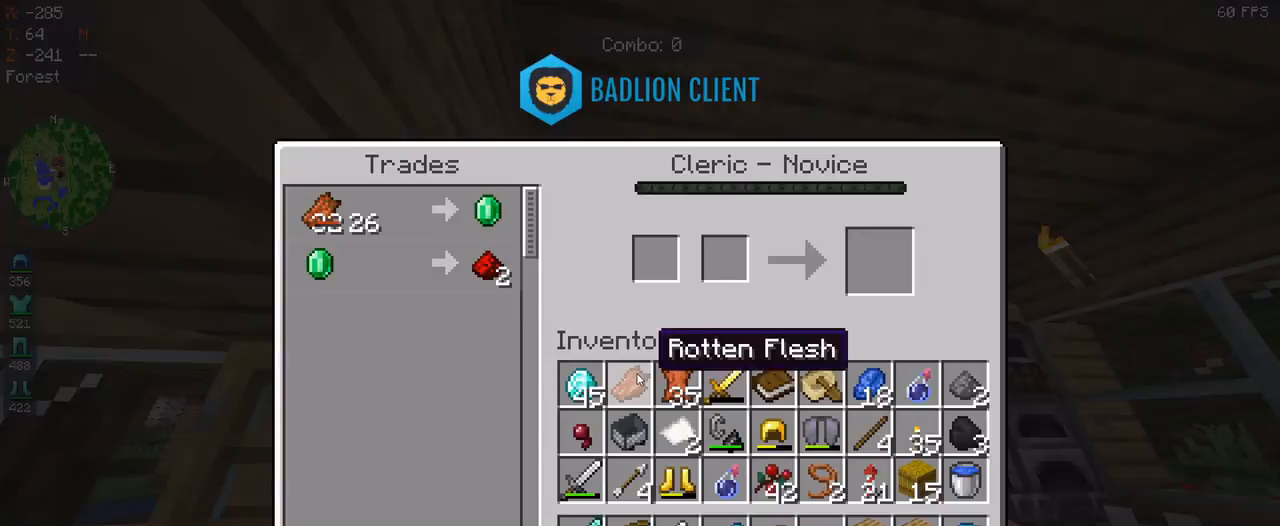
{"keys": [], "mouse": [], "events": []}
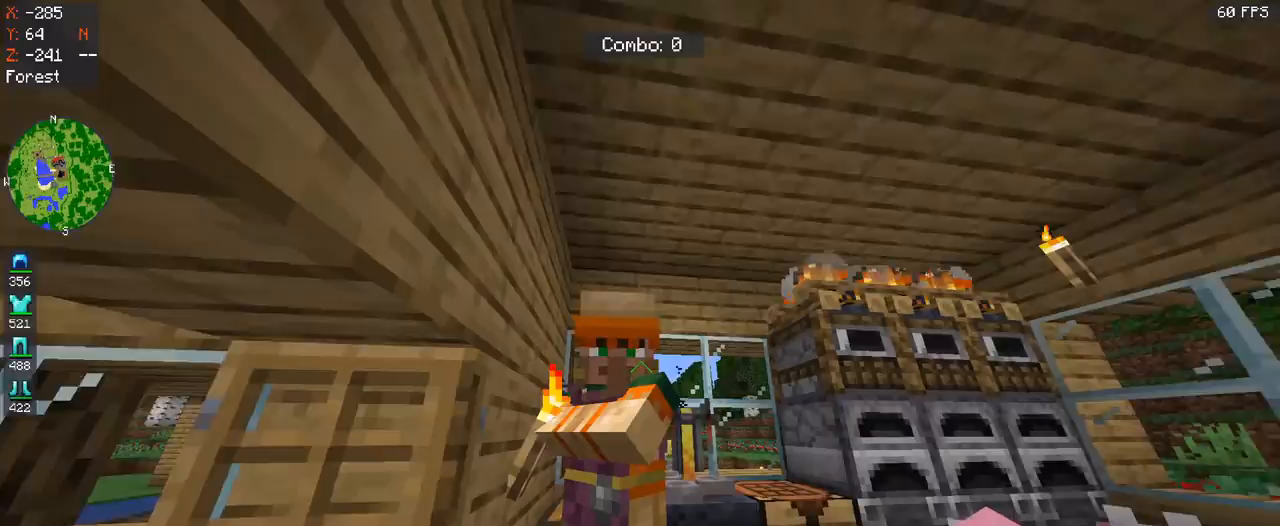
{"keys": ["d"], "mouse": [], "events": [[500, "d", "down"]]}
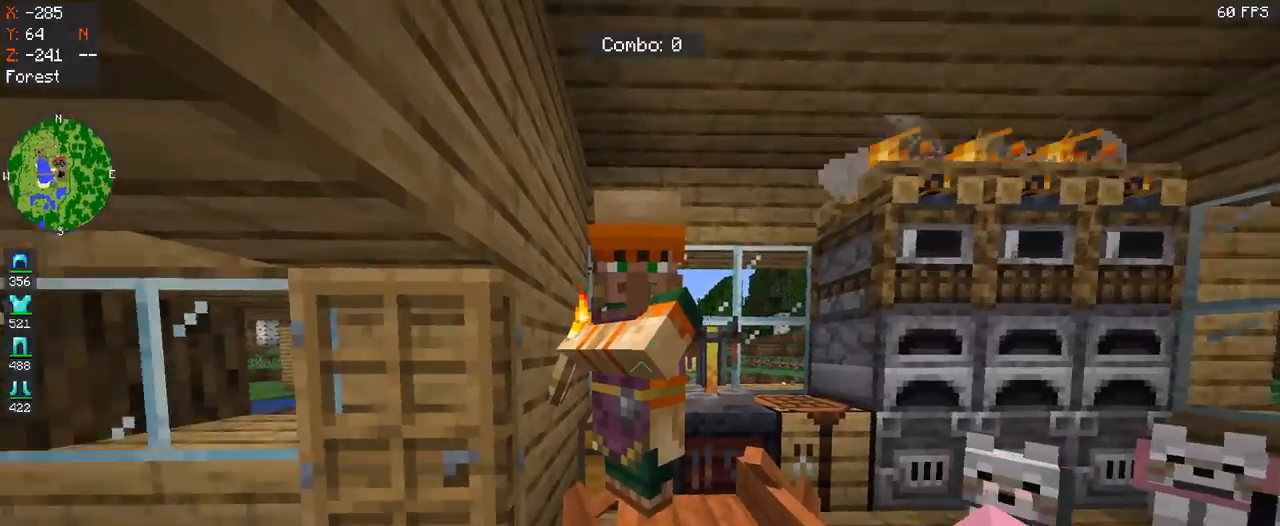
{"keys": [], "mouse": [], "events": [[333, "d", "up"]]}